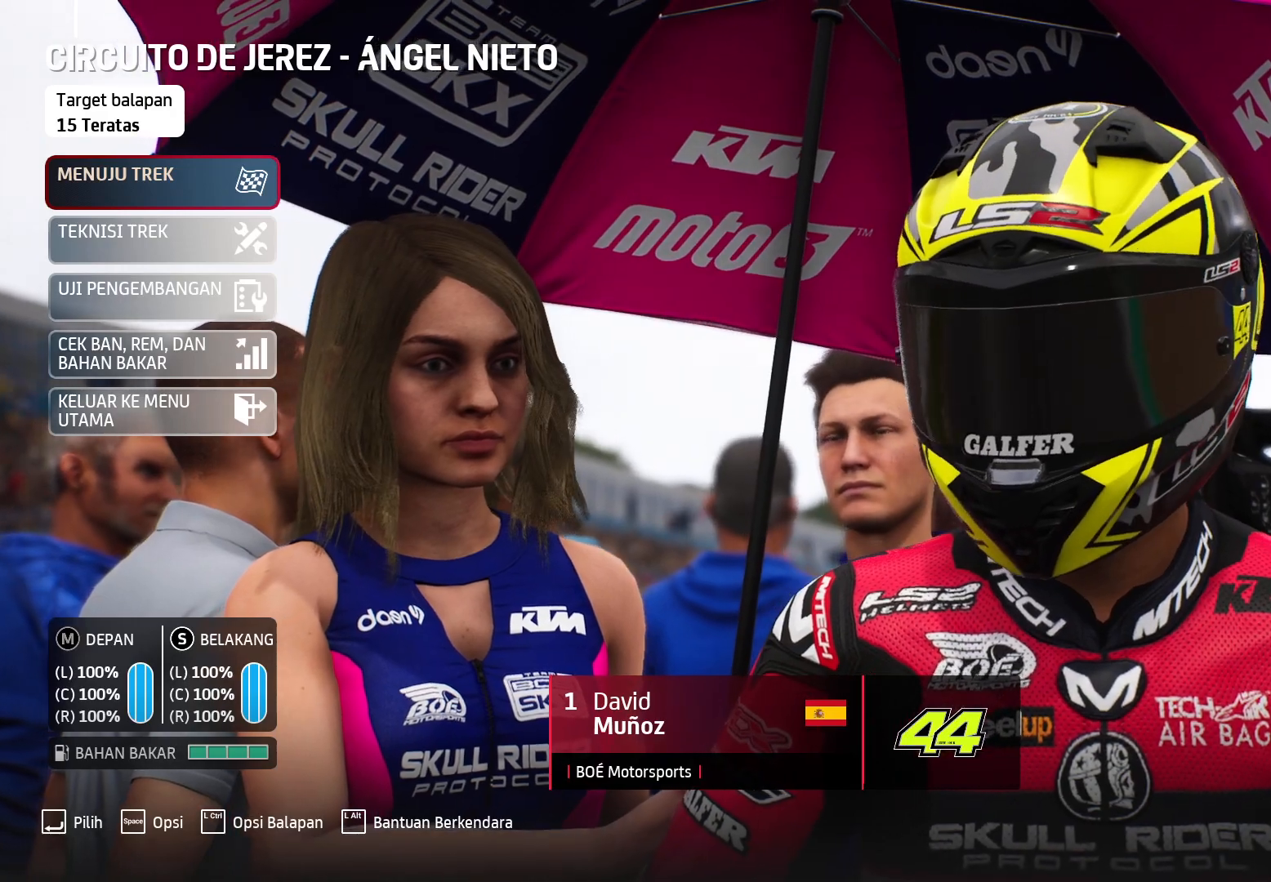
Gameplay with a controller (Xbox layout); each line is a JSON object with the inputs held at the frame after it (dt_ms = milliseconds from this image to that frame). "events" lists button and stick changes between this image and that frame as [ms after this image, input, new state], when the widget could be followed in between. Not read: right_stick.
{"dt_ms": 500, "buttons": ["R2"], "left_stick": "center", "events": [[383, "R2", "down"]]}
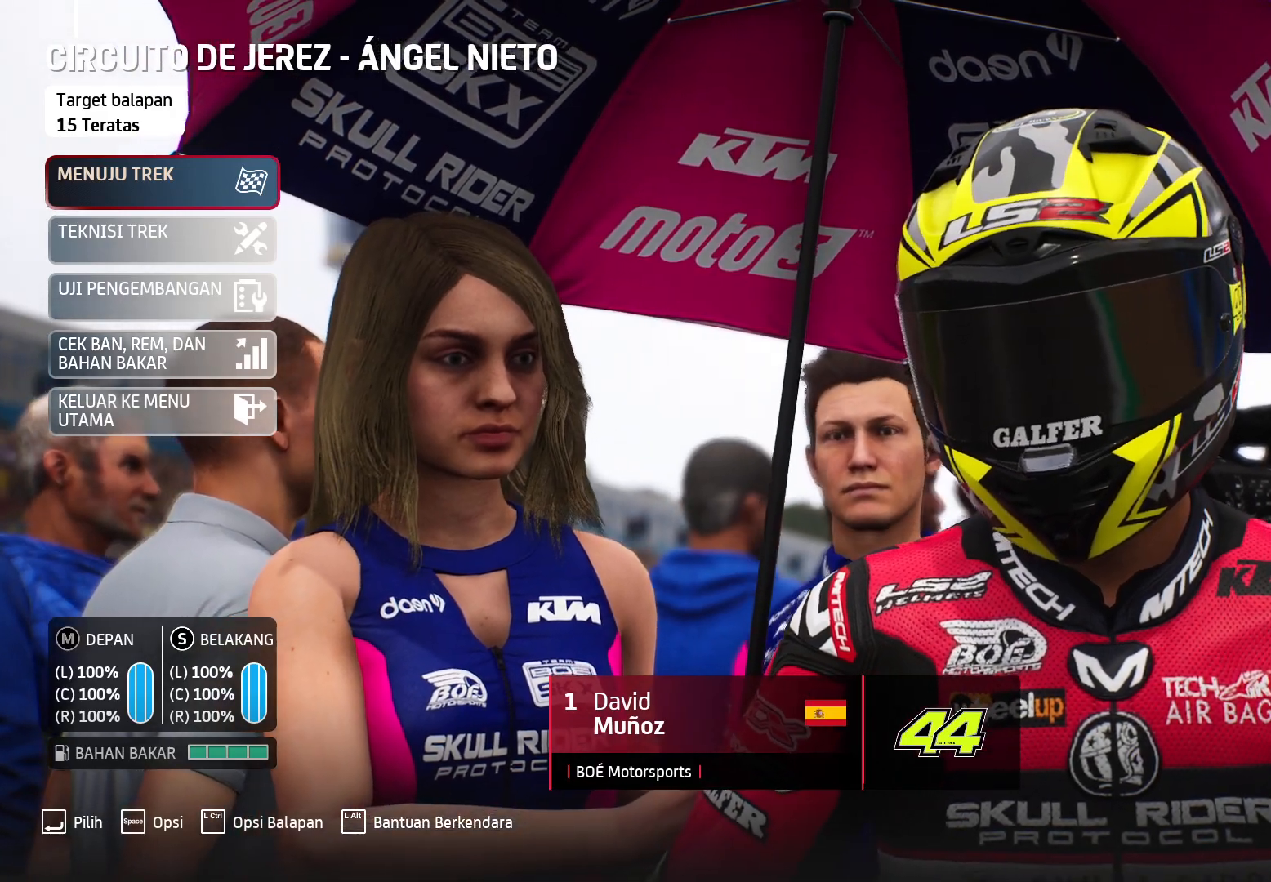
{"dt_ms": 500, "buttons": [], "left_stick": "center", "events": [[50, "R2", "up"], [250, "A", "down"], [333, "A", "up"]]}
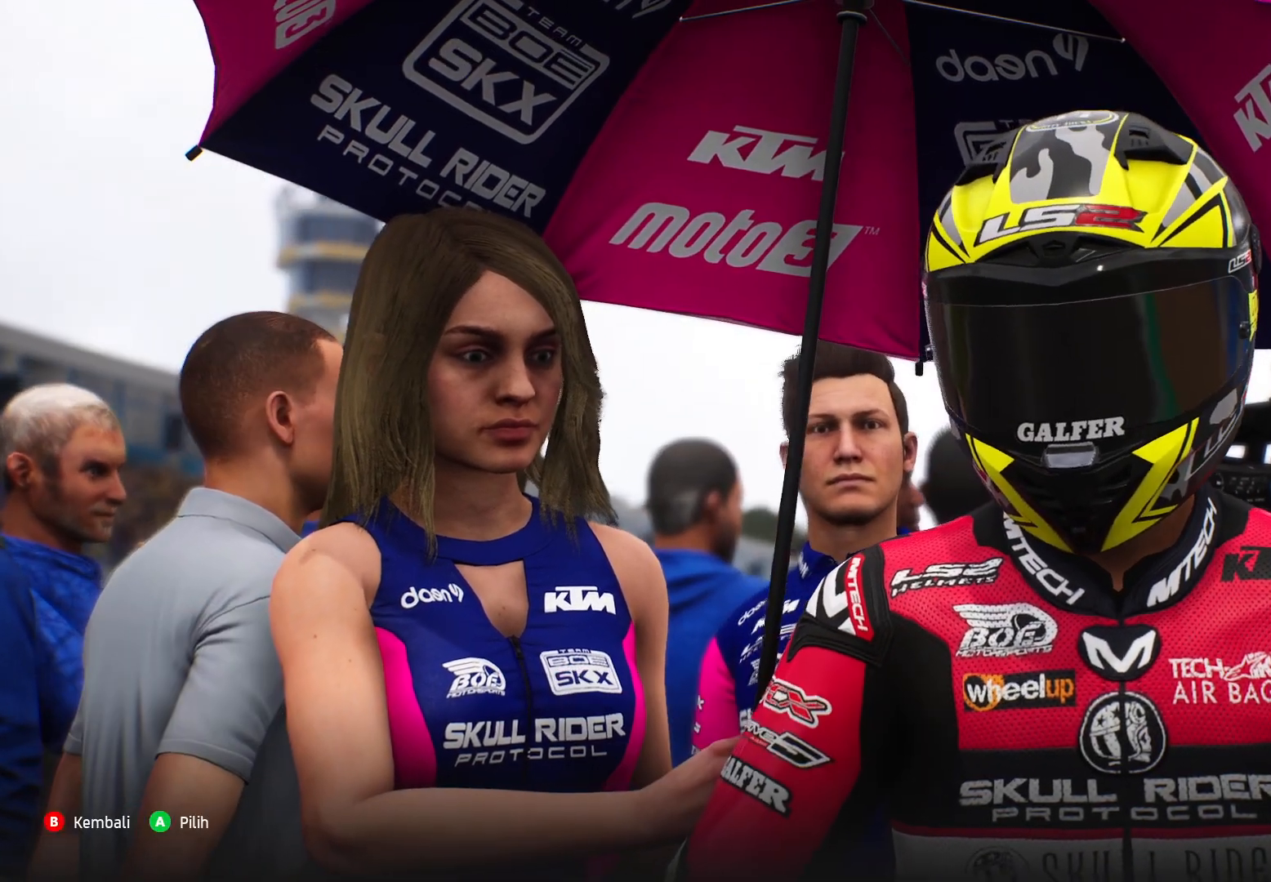
{"dt_ms": 500, "buttons": [], "left_stick": "center", "events": []}
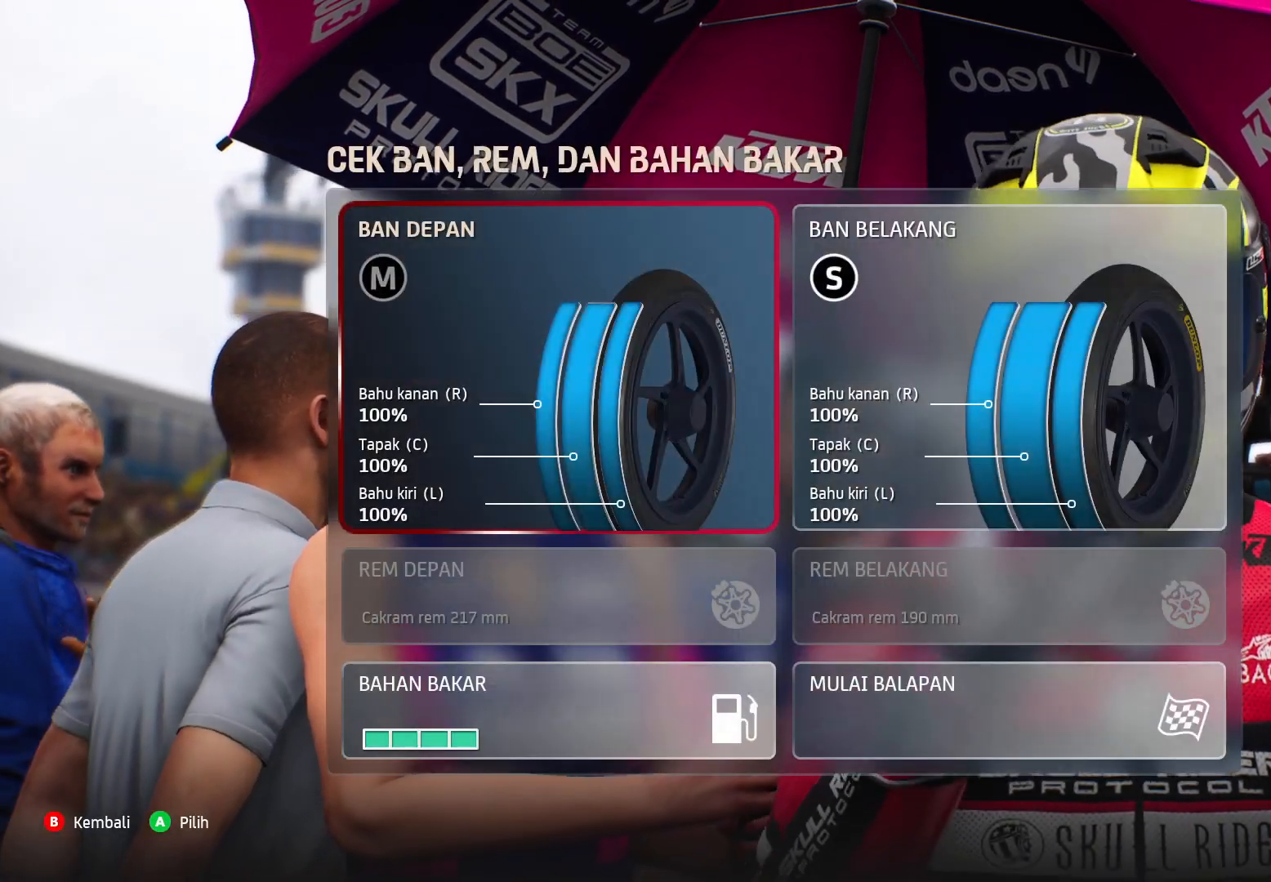
{"dt_ms": 500, "buttons": [], "left_stick": "center", "events": []}
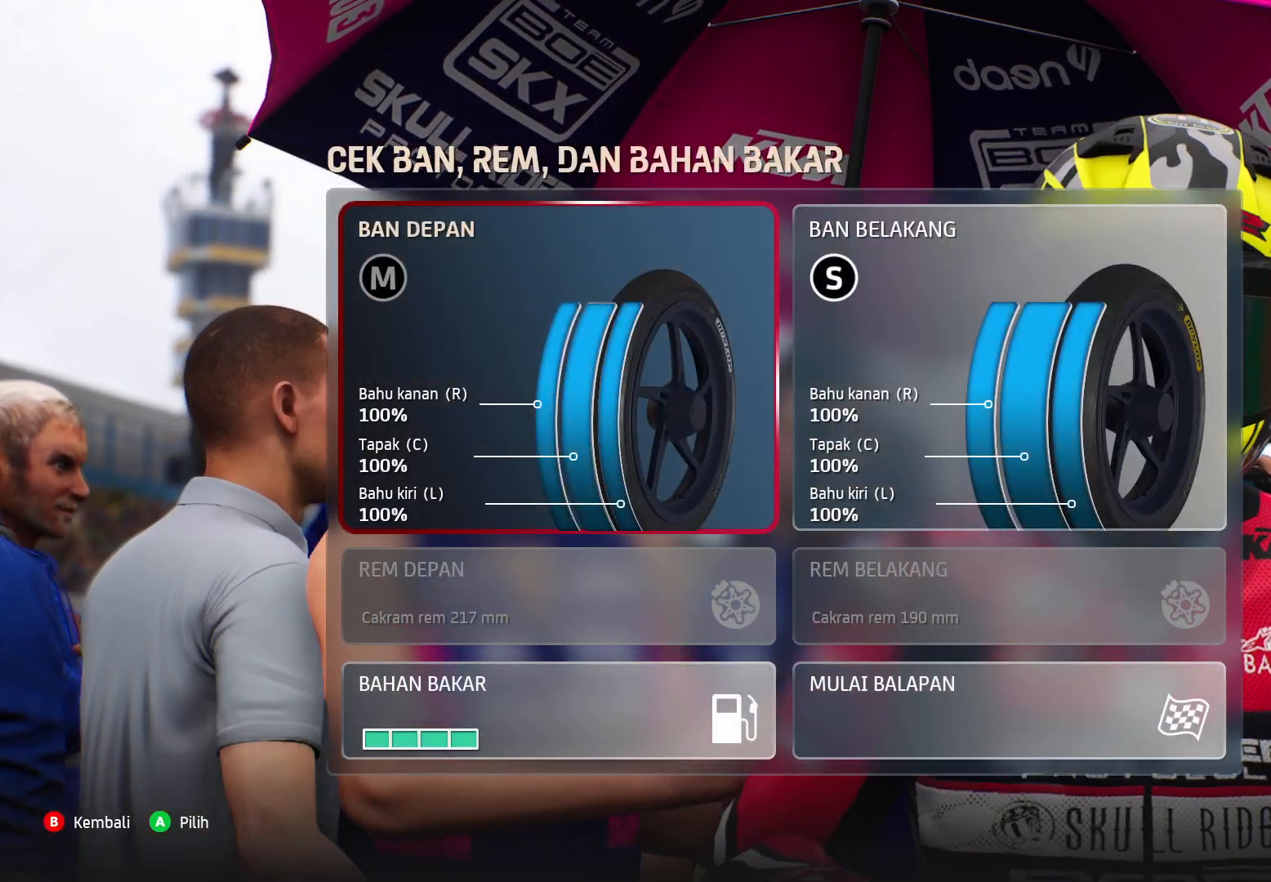
{"dt_ms": 500, "buttons": [], "left_stick": "center"}
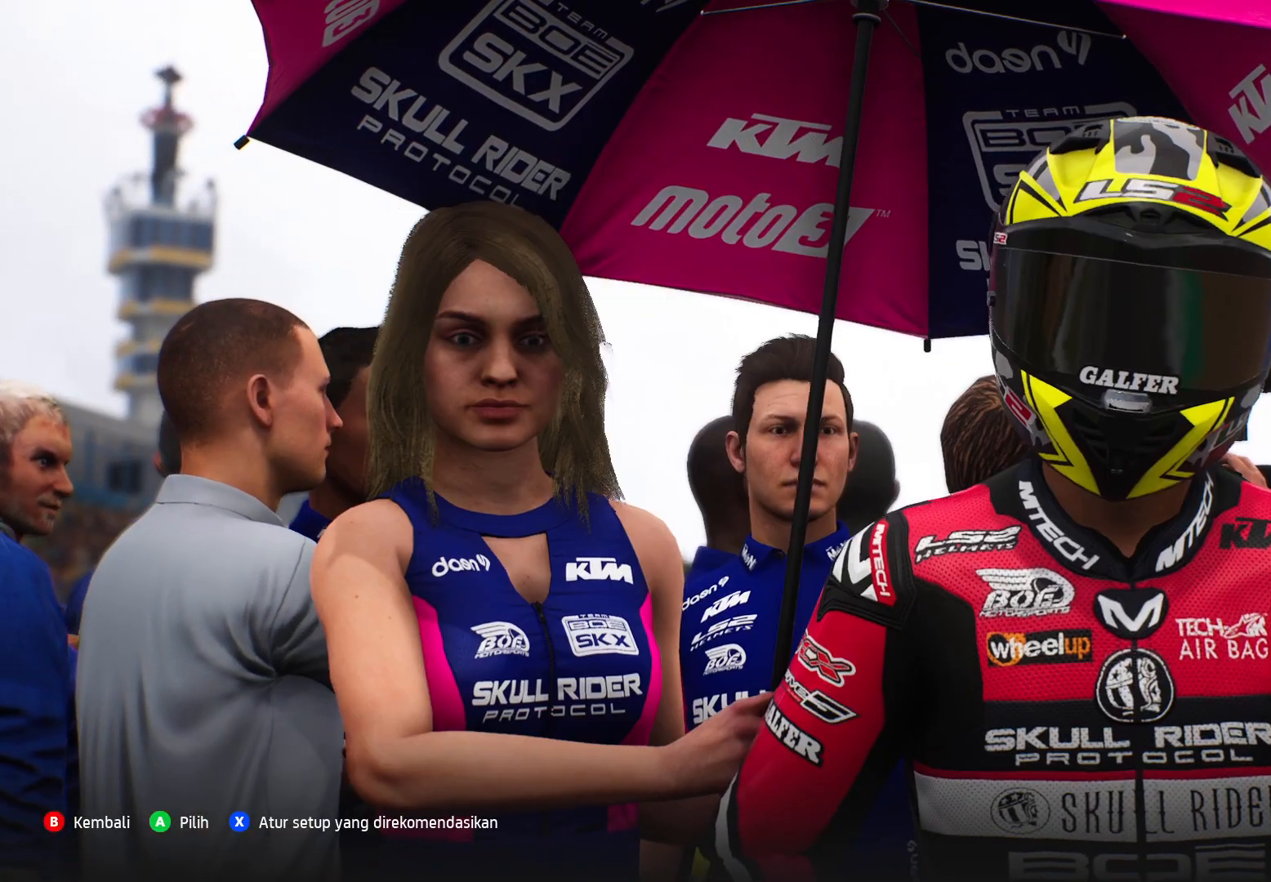
{"dt_ms": 500, "buttons": [], "left_stick": "center", "events": []}
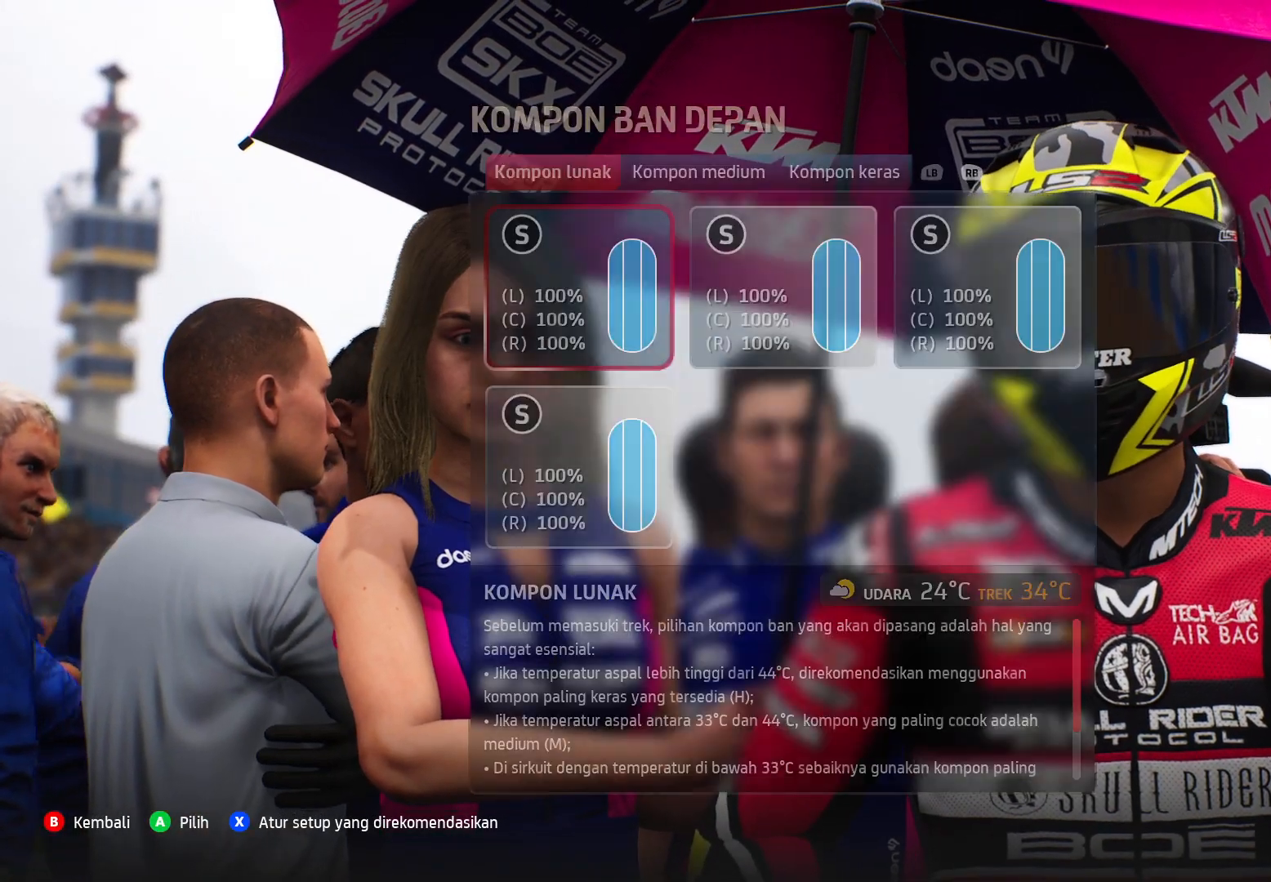
{"dt_ms": 1000, "buttons": [], "left_stick": "center"}
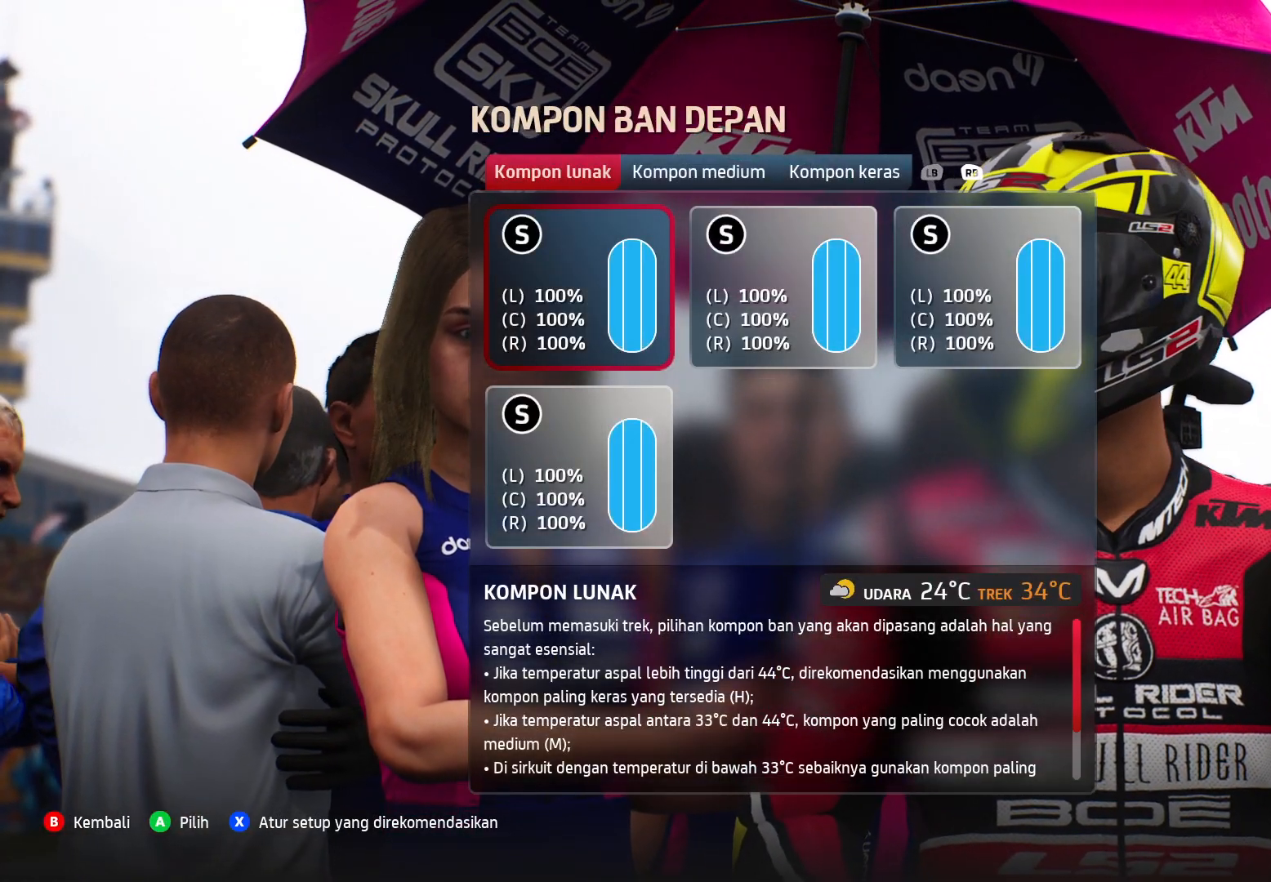
{"dt_ms": 500, "buttons": [], "left_stick": "center", "events": []}
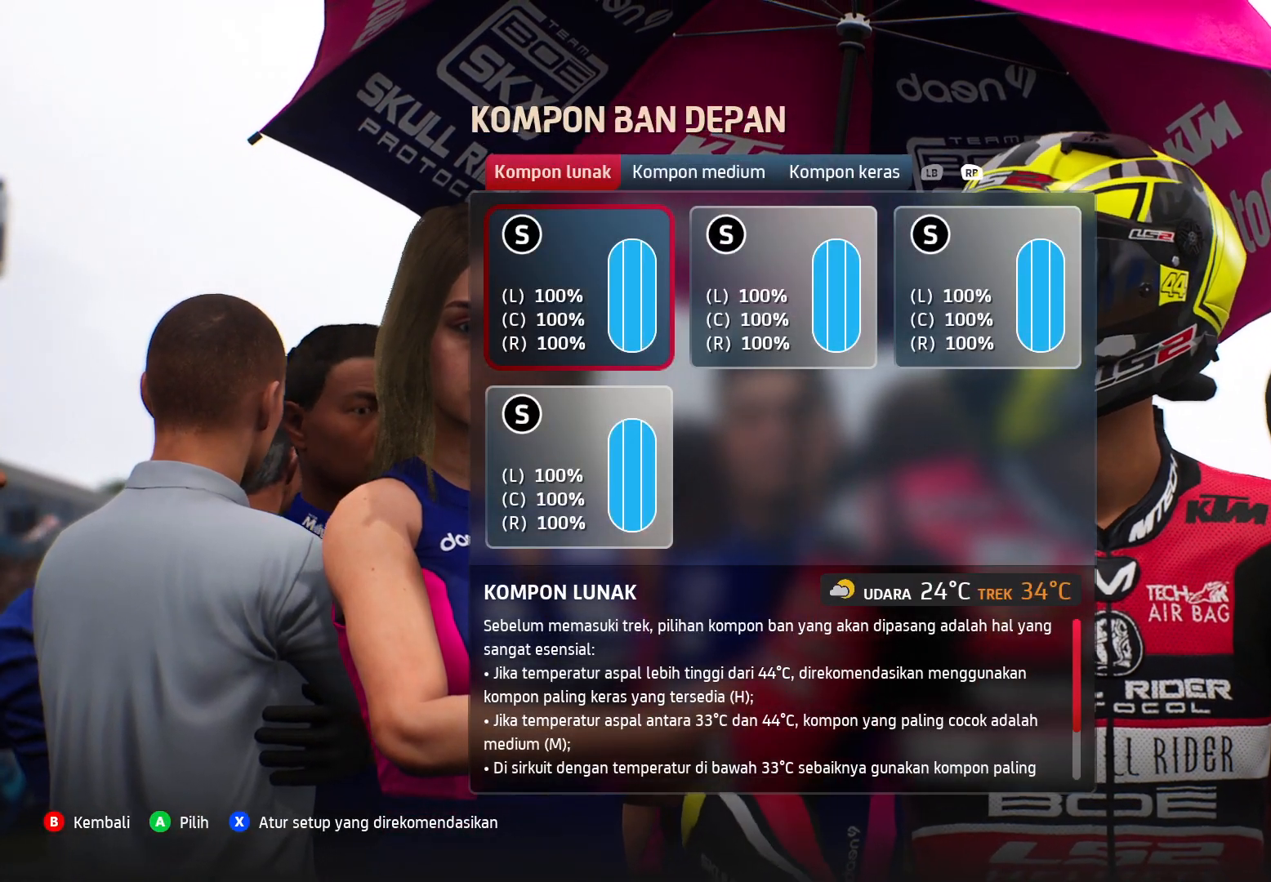
{"dt_ms": 500, "buttons": [], "left_stick": "center", "events": [[50, "R1", "down"], [150, "R1", "up"]]}
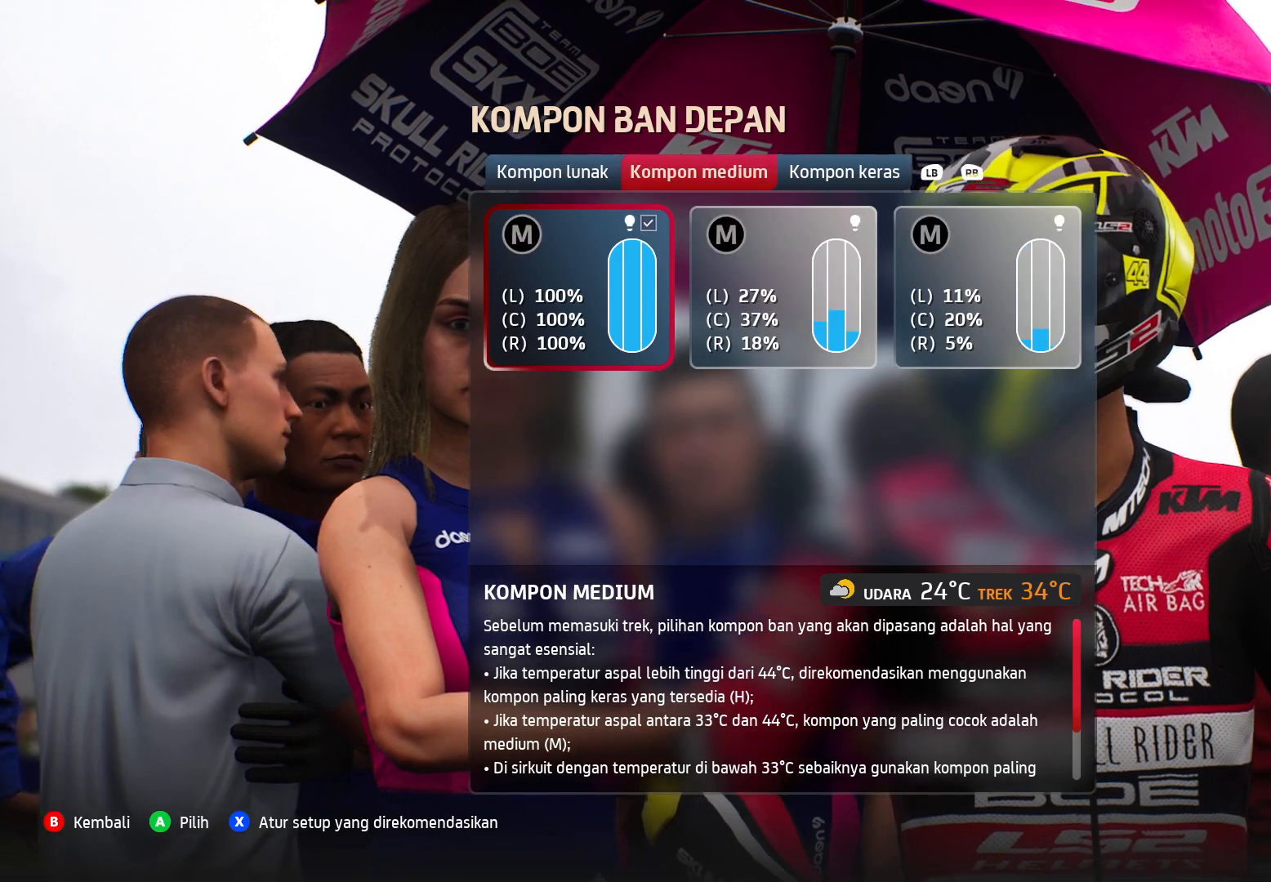
{"dt_ms": 500, "buttons": [], "left_stick": "center", "events": []}
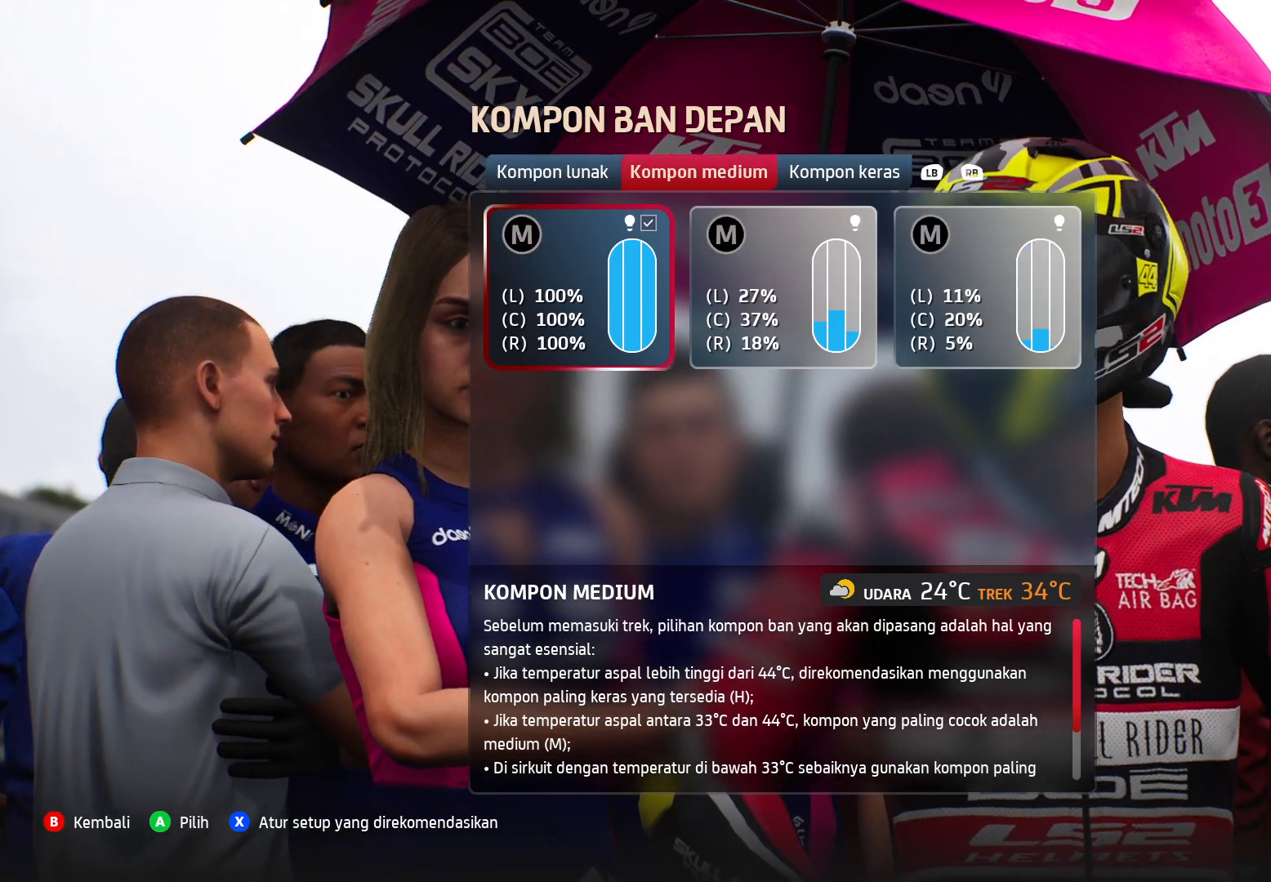
{"dt_ms": 500, "buttons": [], "left_stick": "center", "events": []}
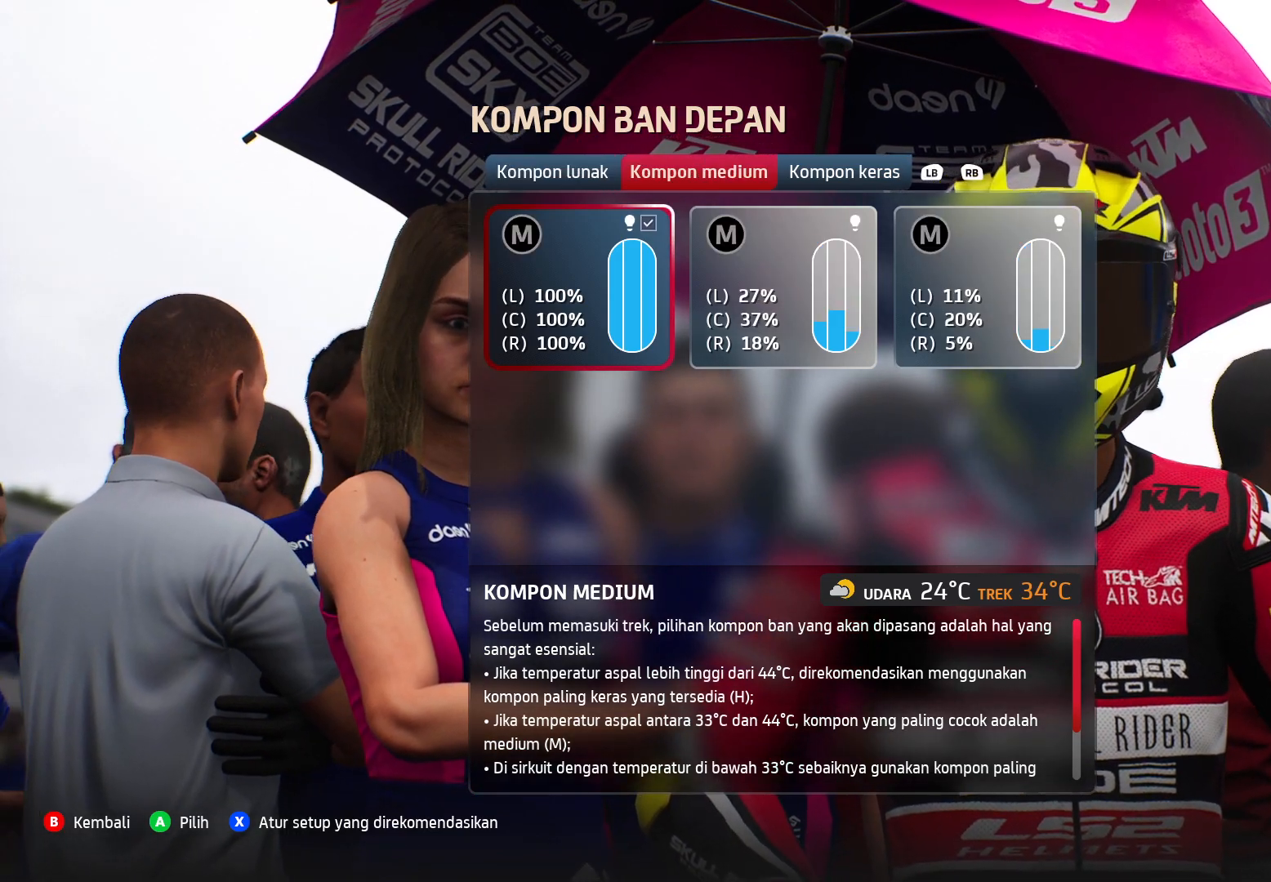
{"dt_ms": 500, "buttons": [], "left_stick": "center", "events": []}
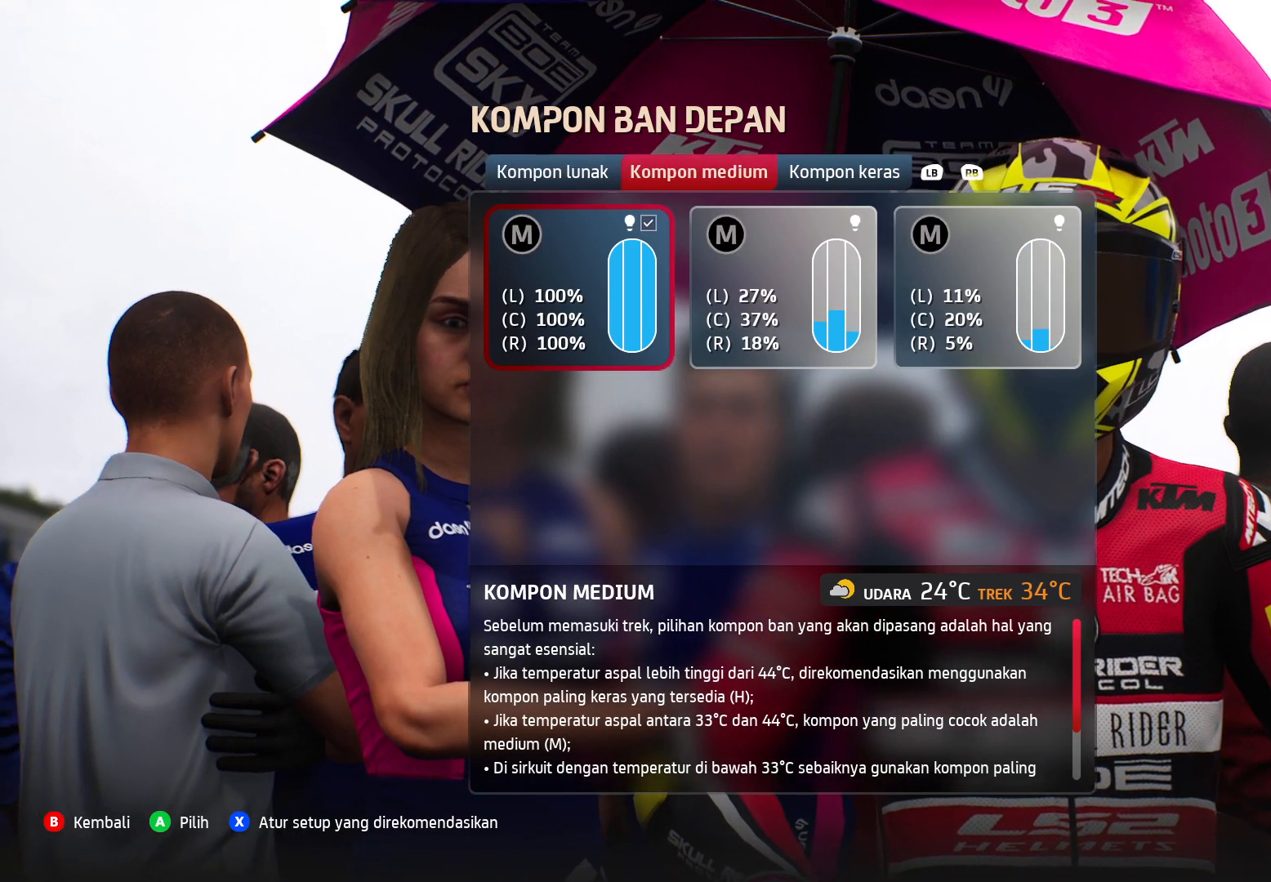
{"dt_ms": 500, "buttons": [], "left_stick": "center"}
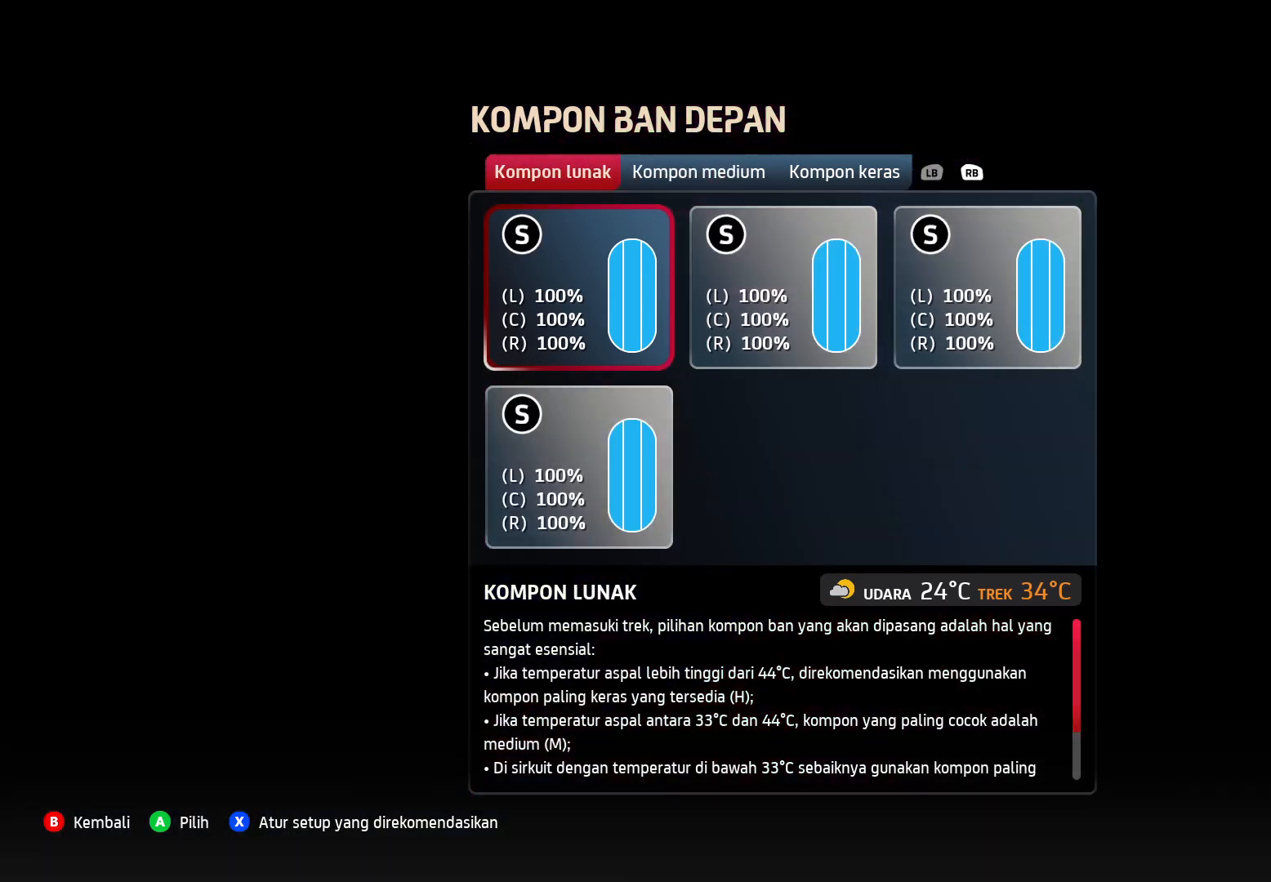
{"dt_ms": 500, "buttons": [], "left_stick": "center", "events": [[100, "B", "down"], [150, "B", "up"]]}
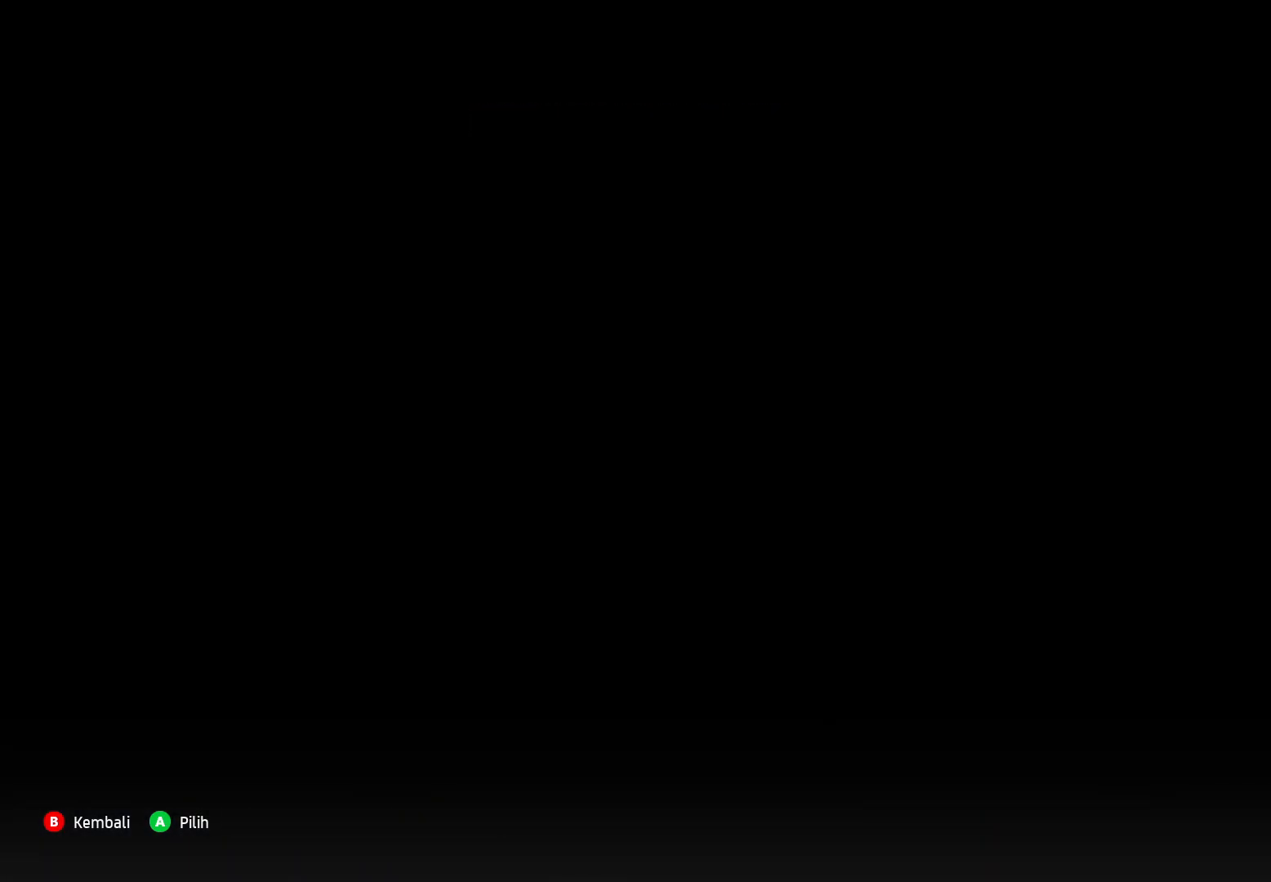
{"dt_ms": 500, "buttons": [], "left_stick": "center", "events": []}
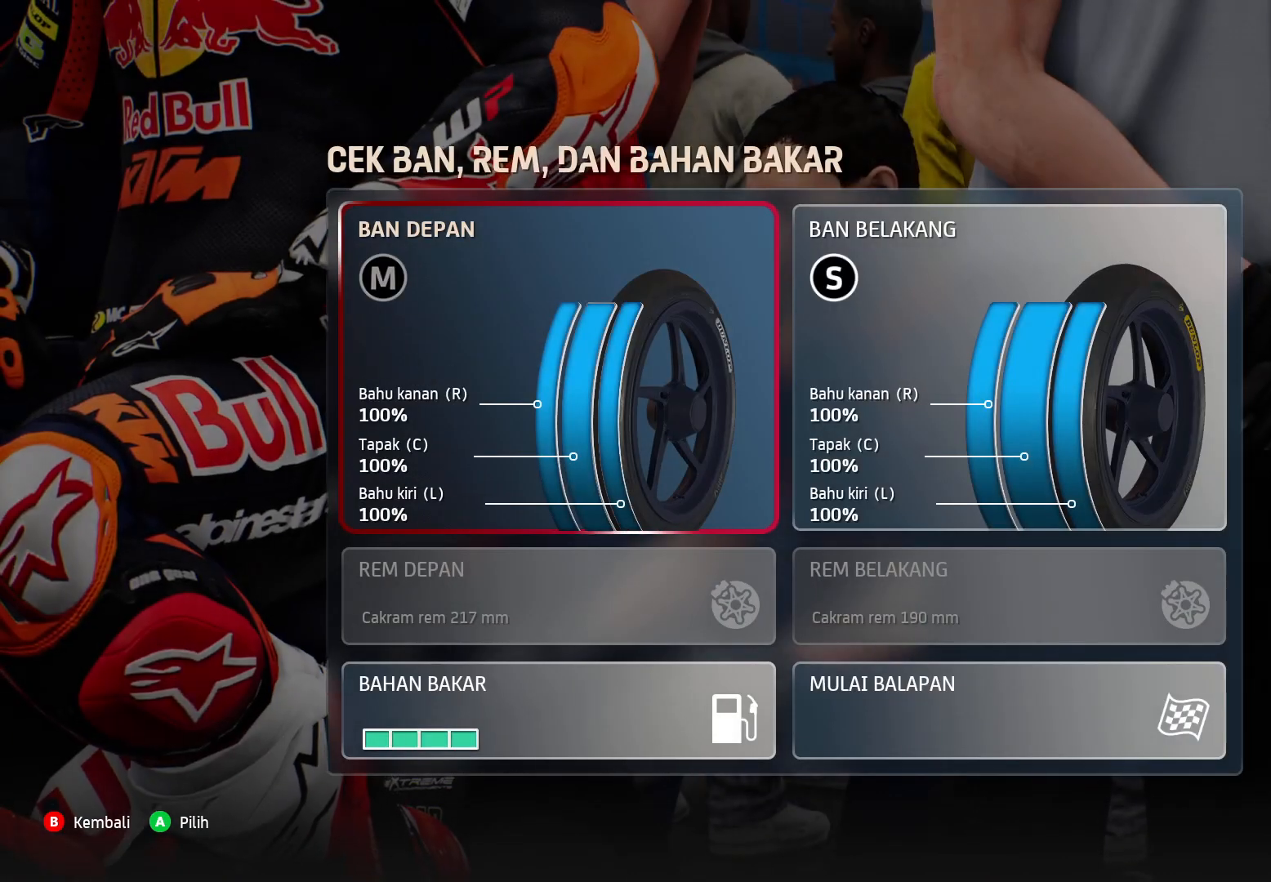
{"dt_ms": 500, "buttons": [], "left_stick": "center", "events": []}
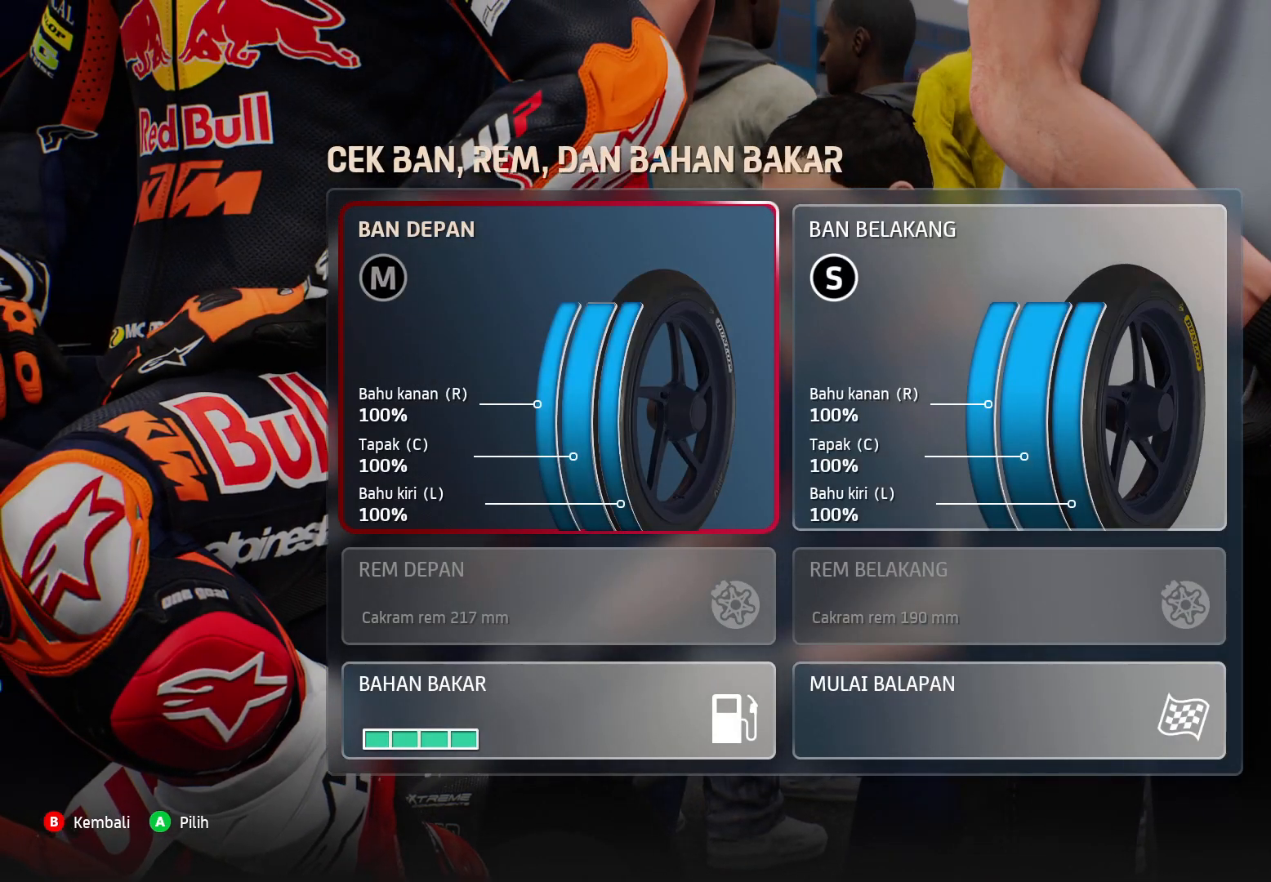
{"dt_ms": 500, "buttons": [], "left_stick": "center", "events": [[200, "DPAD_RIGHT", "down"], [333, "DPAD_RIGHT", "up"]]}
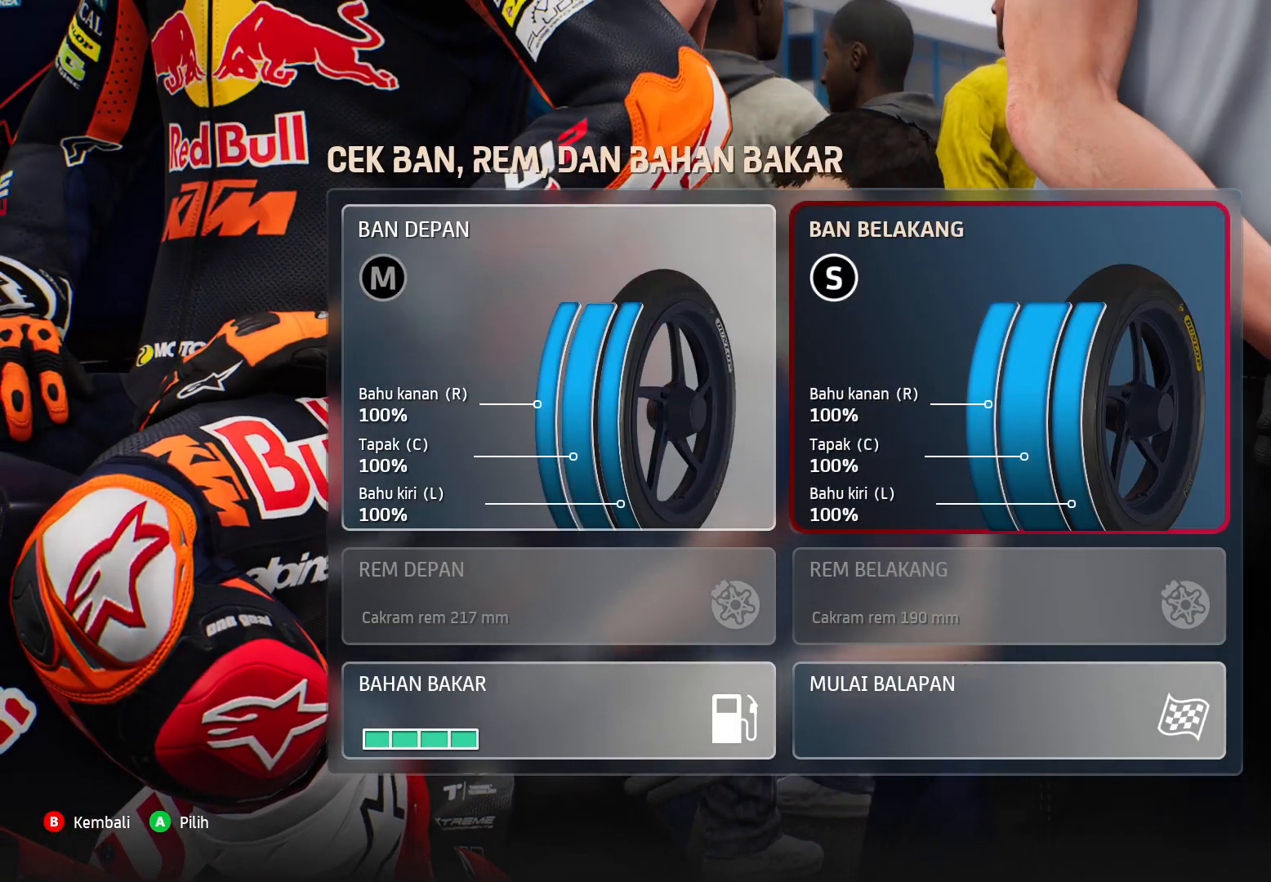
{"dt_ms": 500, "buttons": [], "left_stick": "center", "events": [[250, "DPAD_DOWN", "down"], [367, "DPAD_DOWN", "up"]]}
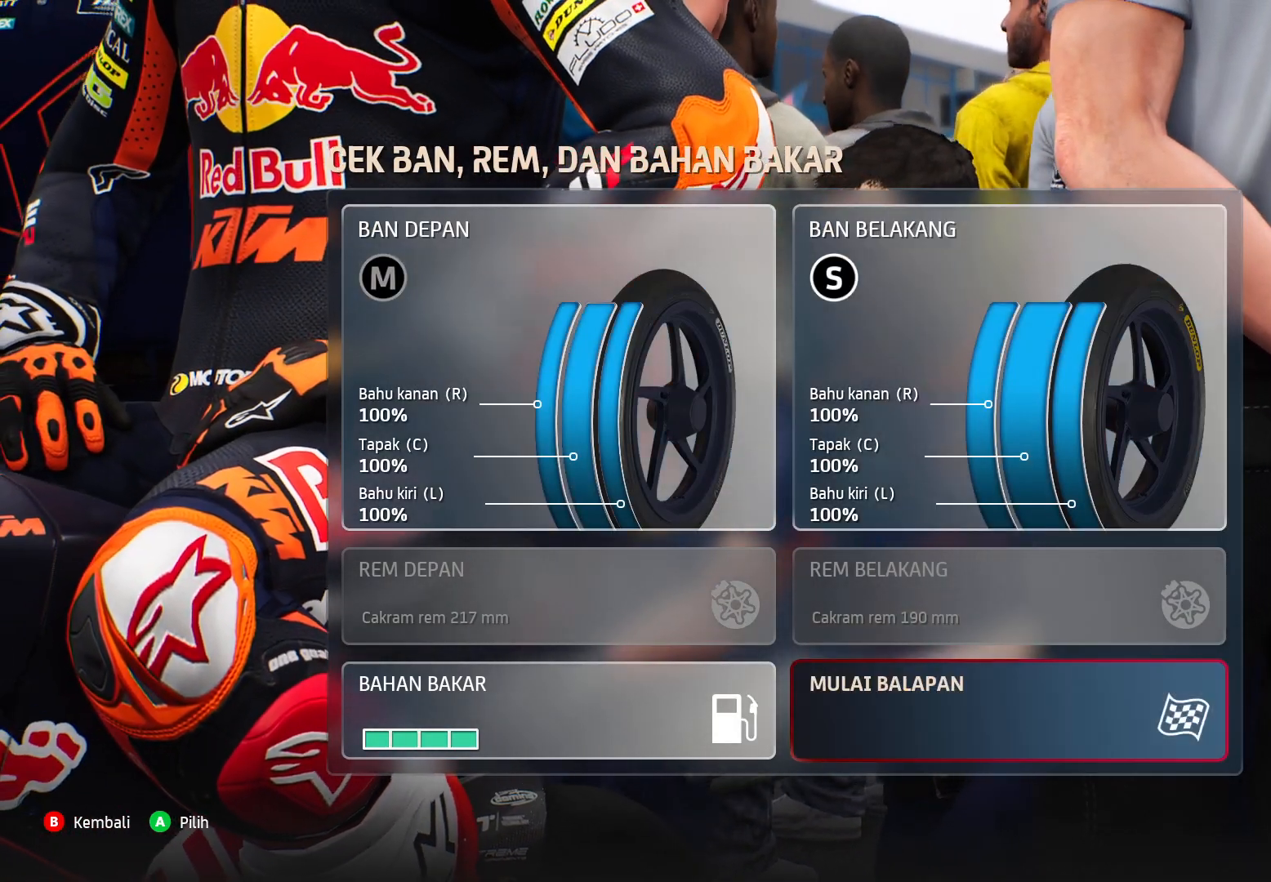
{"dt_ms": 500, "buttons": [], "left_stick": "center", "events": []}
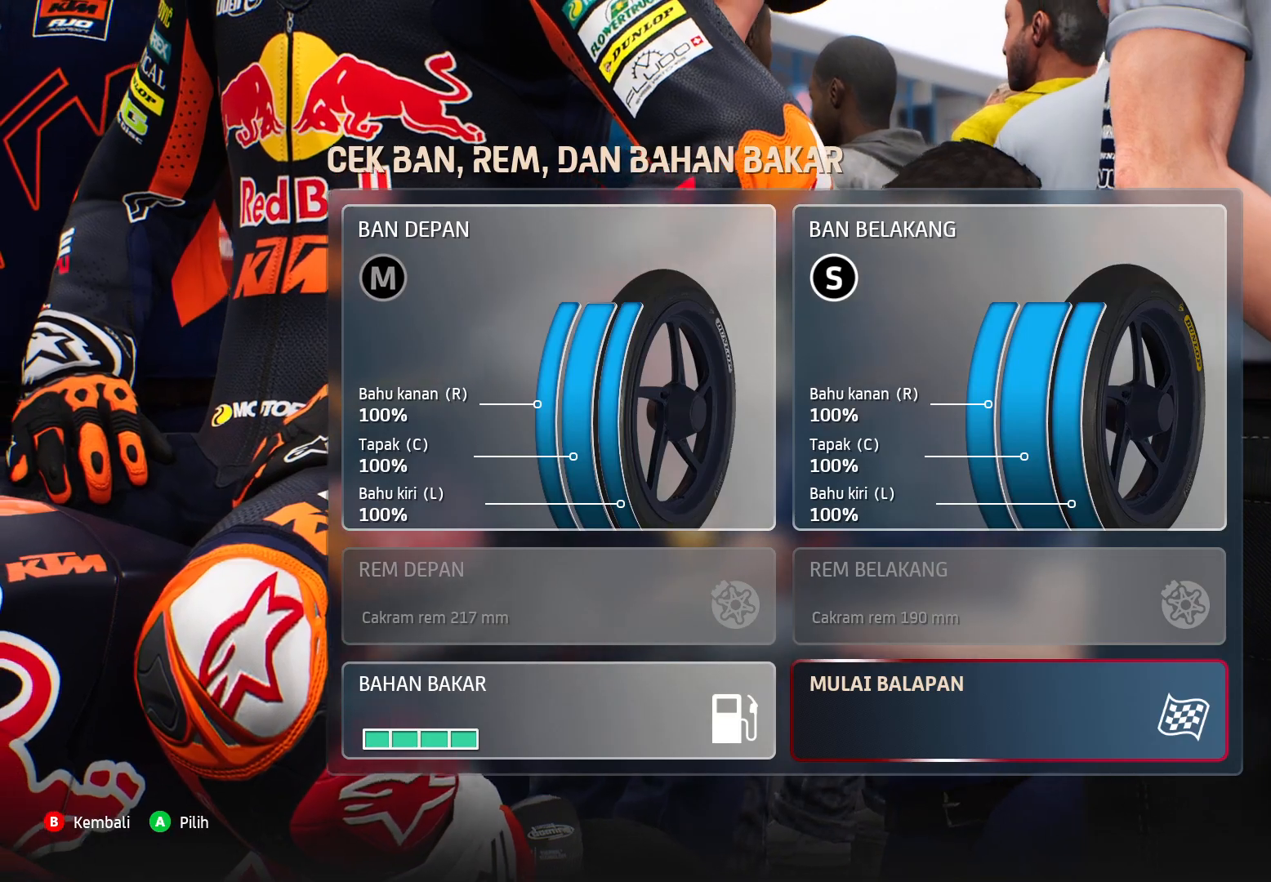
{"dt_ms": 500, "buttons": [], "left_stick": "center", "events": []}
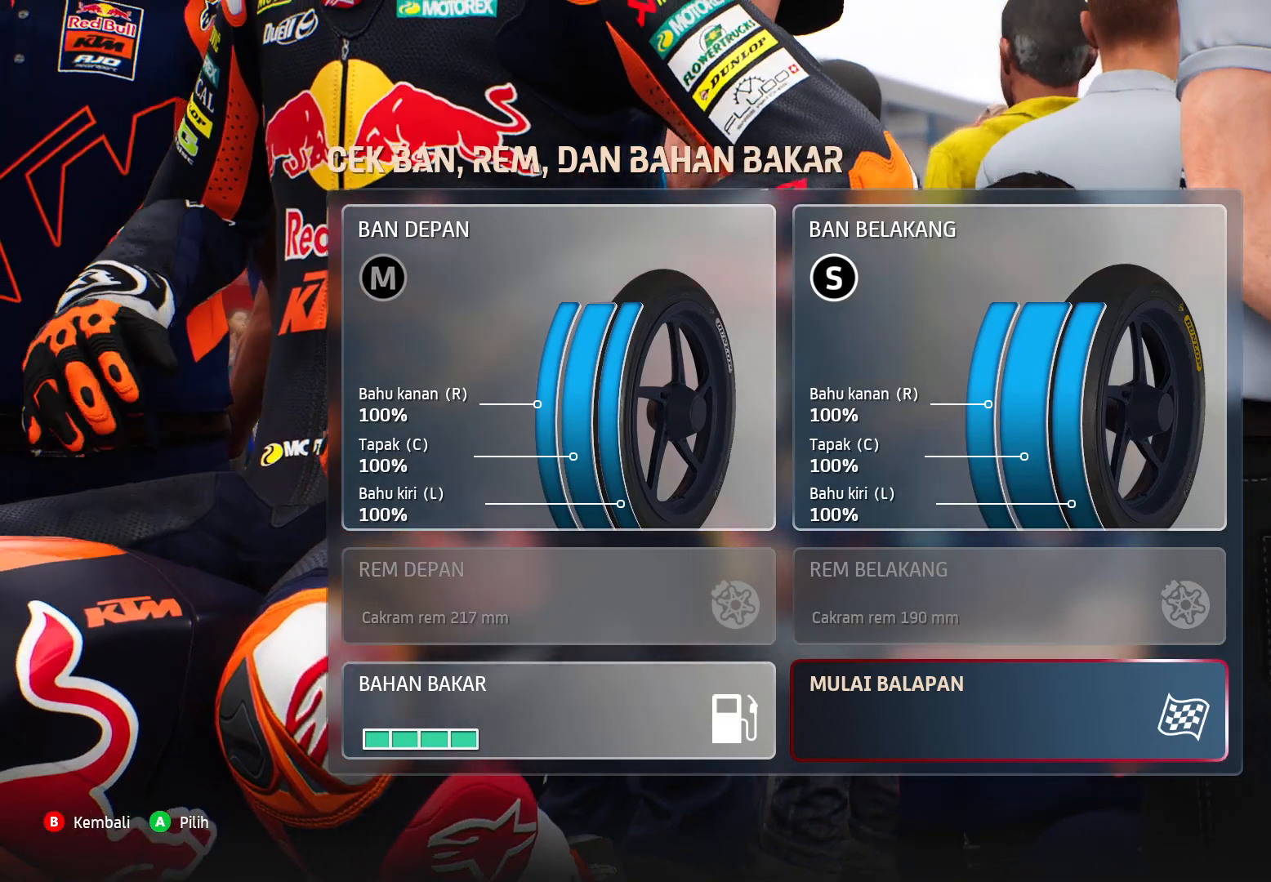
{"dt_ms": 500, "buttons": [], "left_stick": "center"}
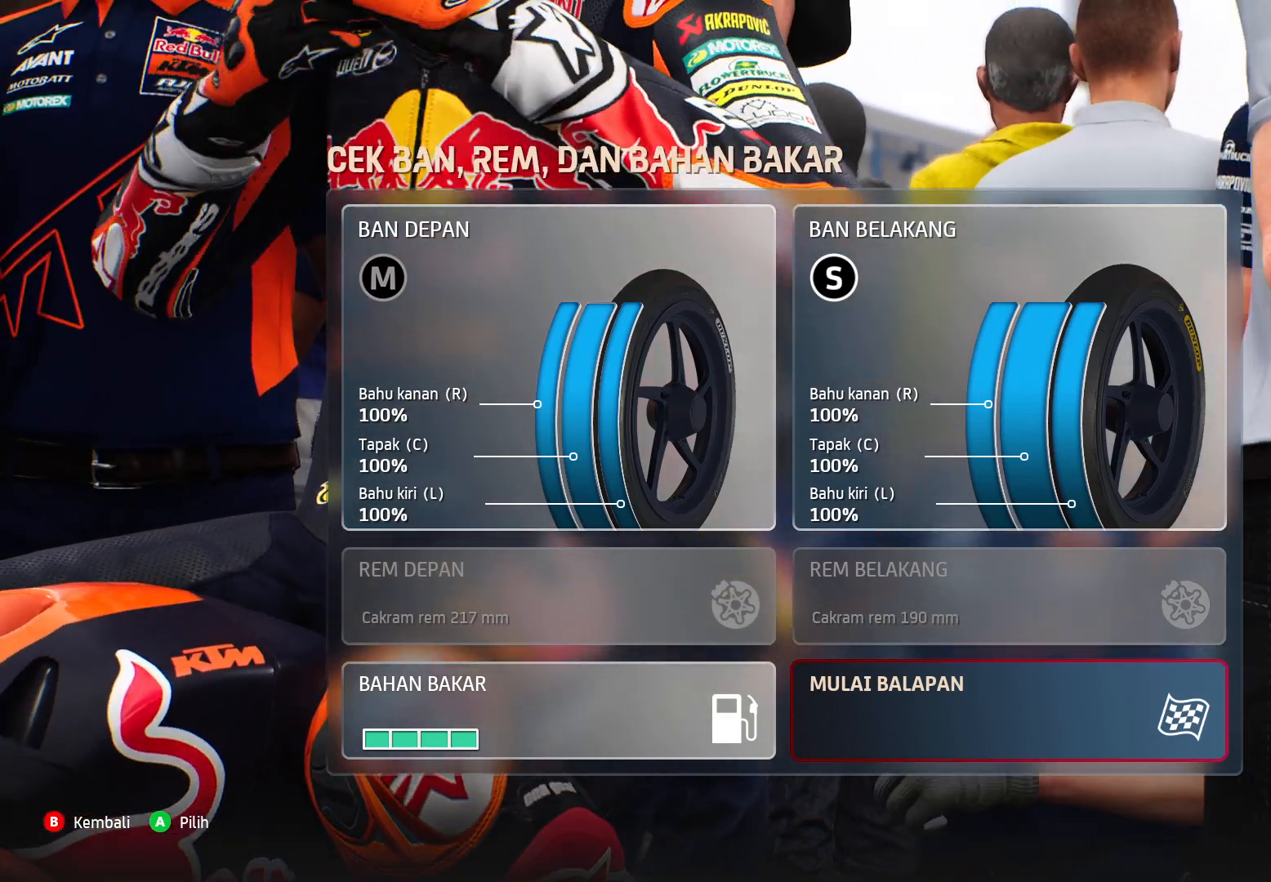
{"dt_ms": 500, "buttons": [], "left_stick": "center", "events": []}
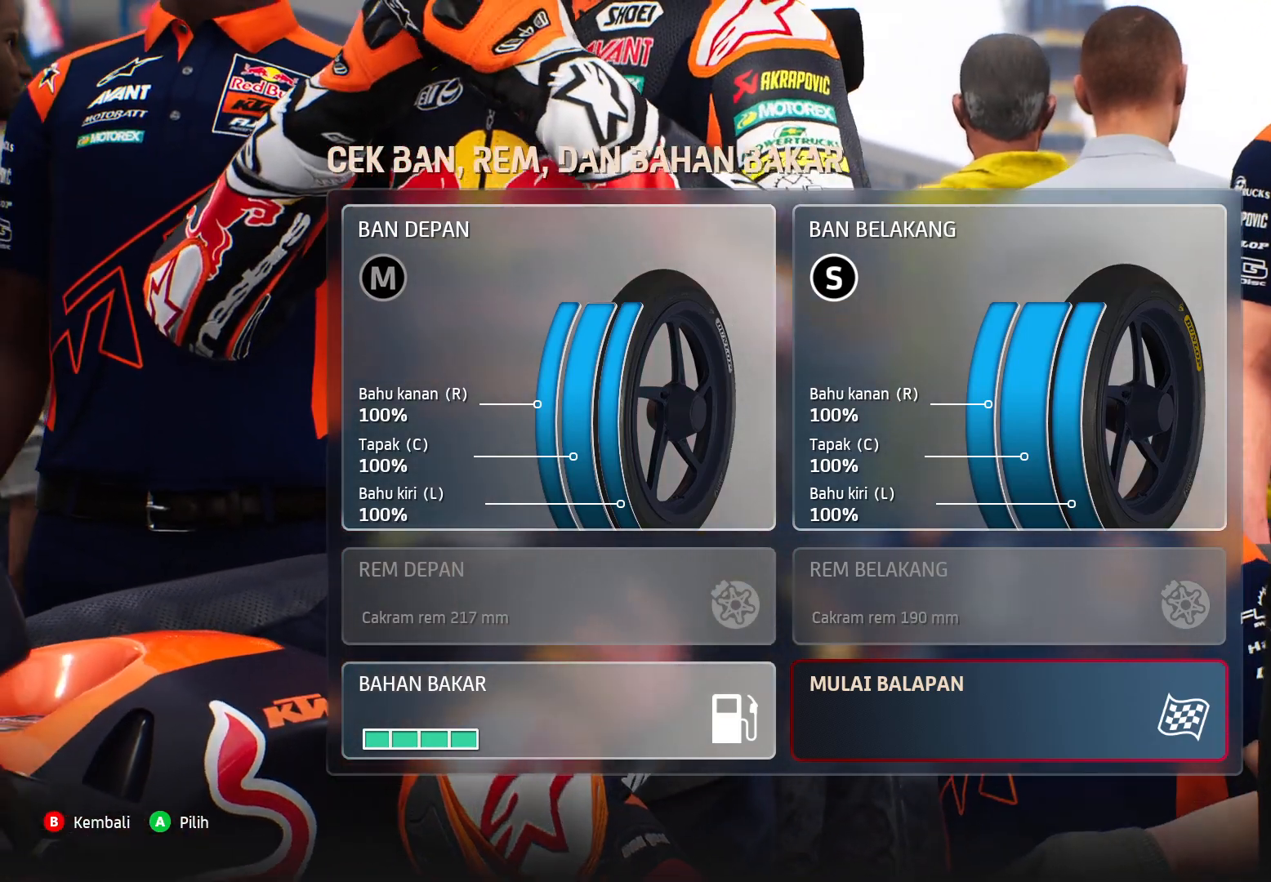
{"dt_ms": 500, "buttons": [], "left_stick": "center", "events": []}
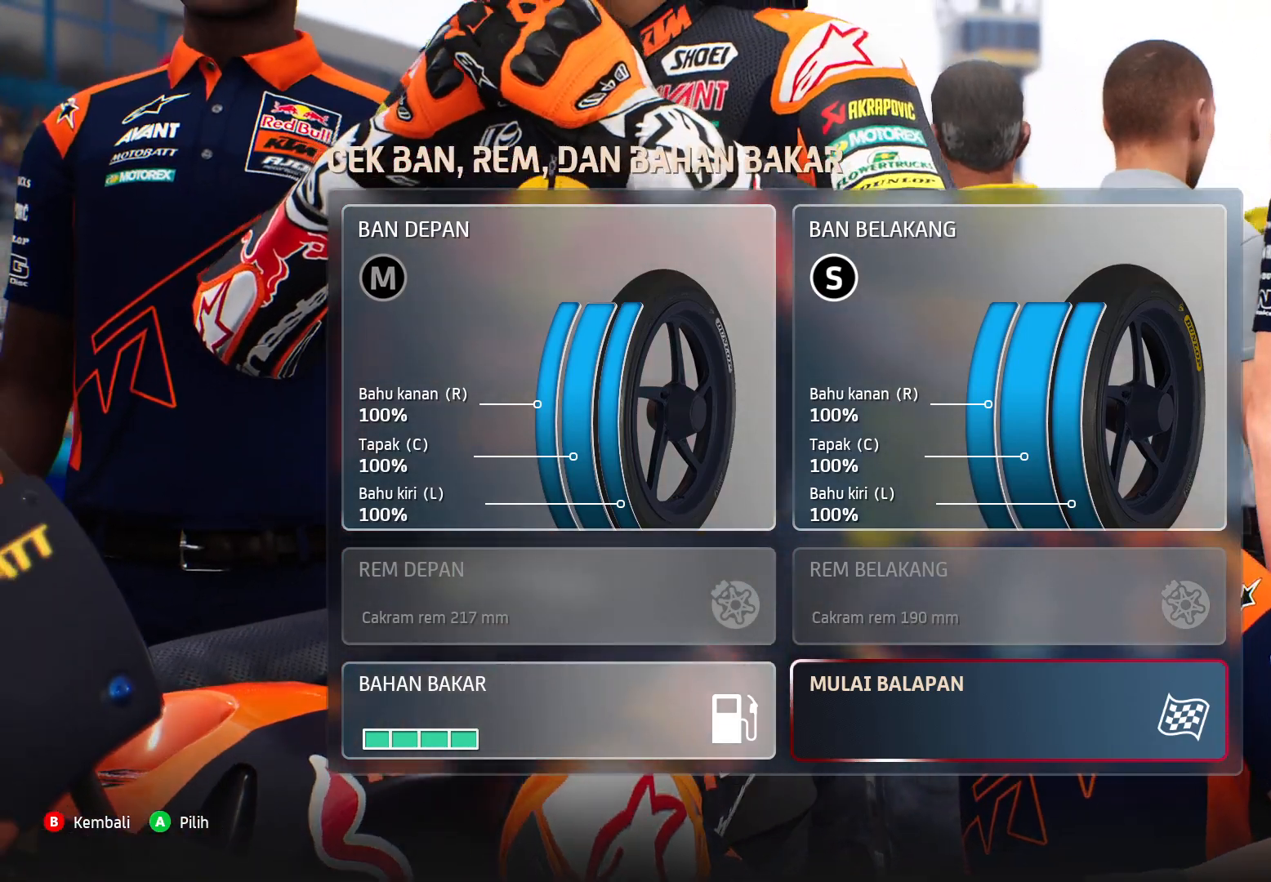
{"dt_ms": 500, "buttons": [], "left_stick": "center", "events": [[317, "A", "down"], [450, "A", "up"]]}